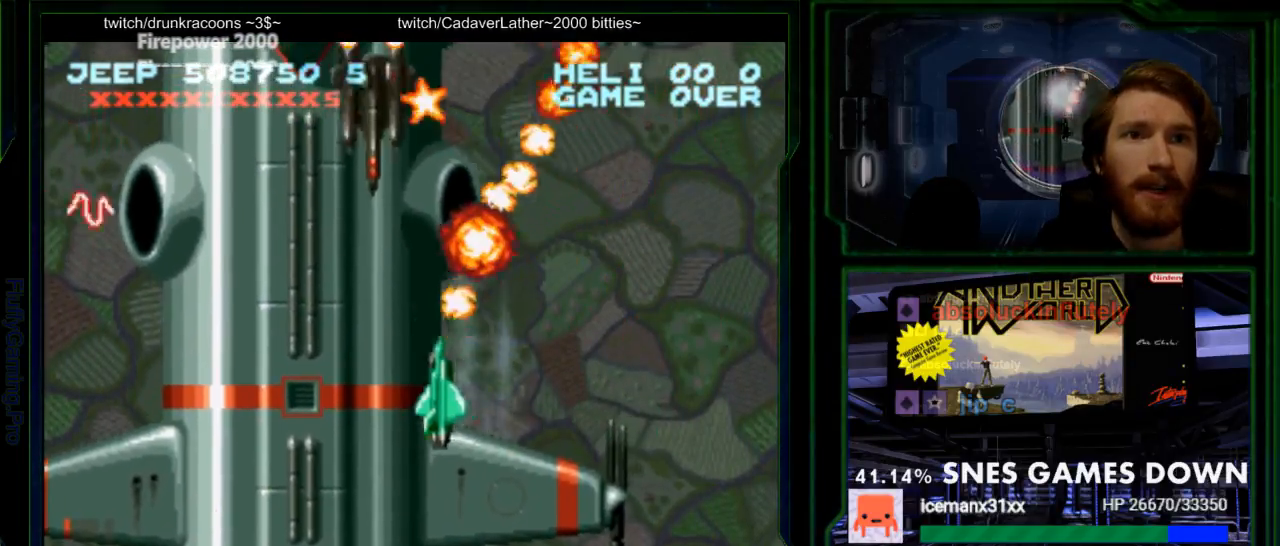
Gameplay with a controller (Nintendo layout); each line is a JSON object with the inputs held at the frame after it. "events" lists button and stick changes between this image and that frame as [ms after this image, input, new state], when the widget could be followed in between. Not read: L3 R3 SELECT.
{"buttons": ["Y", "DPAD_LEFT"], "events": [[17, "DPAD_DOWN", "down"], [83, "DPAD_LEFT", "up"], [133, "DPAD_DOWN", "up"], [233, "DPAD_DOWN", "down"], [333, "DPAD_LEFT", "down"], [367, "DPAD_DOWN", "up"]]}
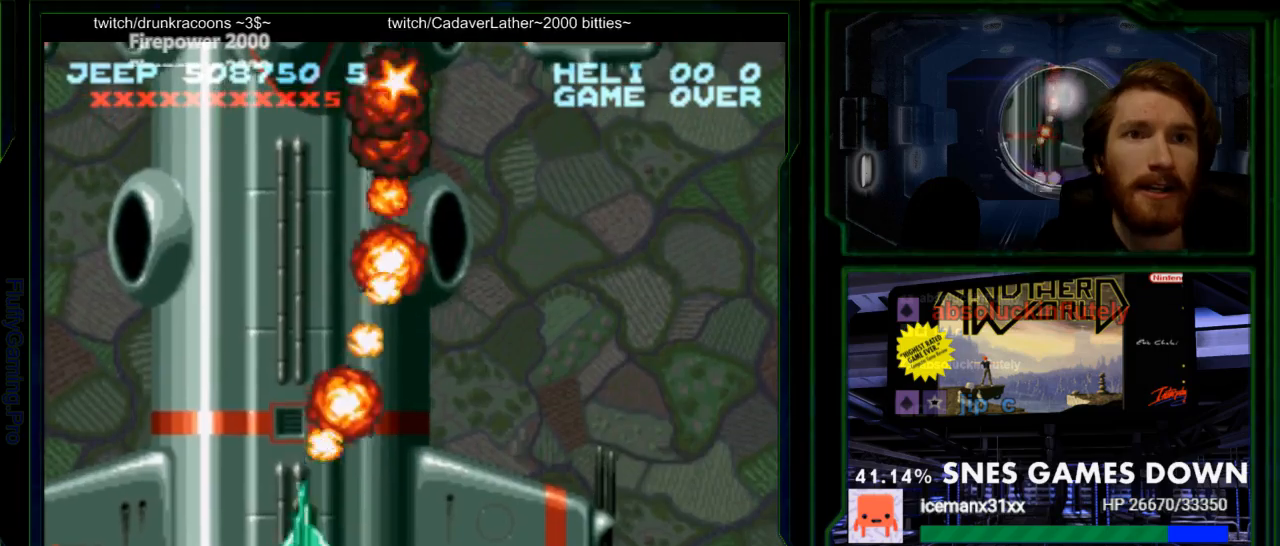
{"buttons": ["Y"], "events": [[433, "DPAD_LEFT", "up"]]}
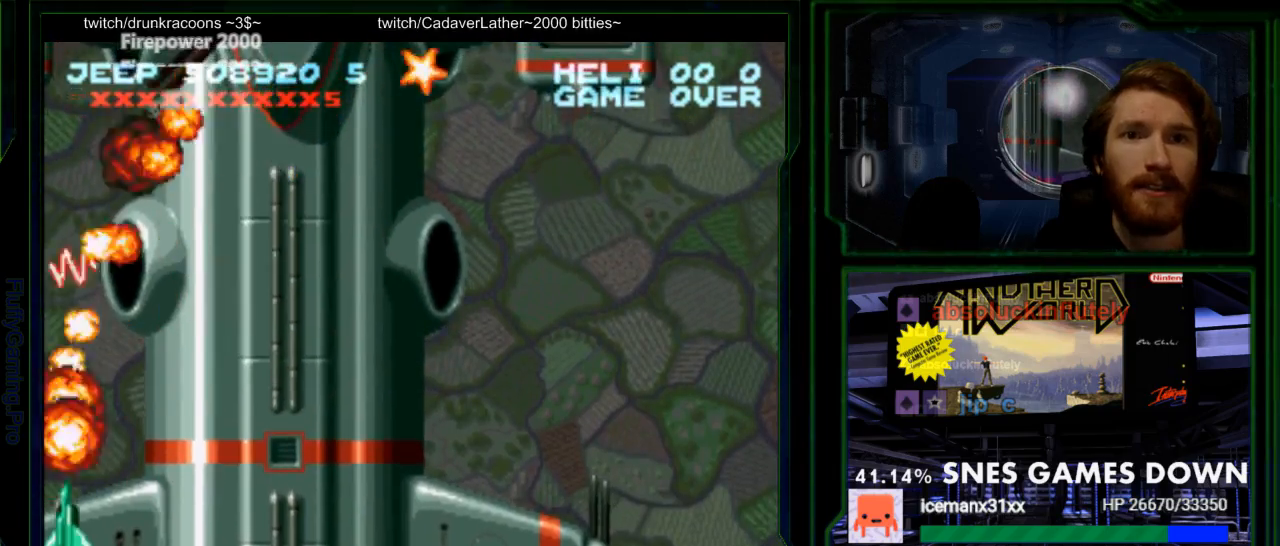
{"buttons": ["Y", "DPAD_RIGHT"], "events": [[283, "DPAD_RIGHT", "down"], [317, "DPAD_RIGHT", "up"], [350, "DPAD_RIGHT", "down"]]}
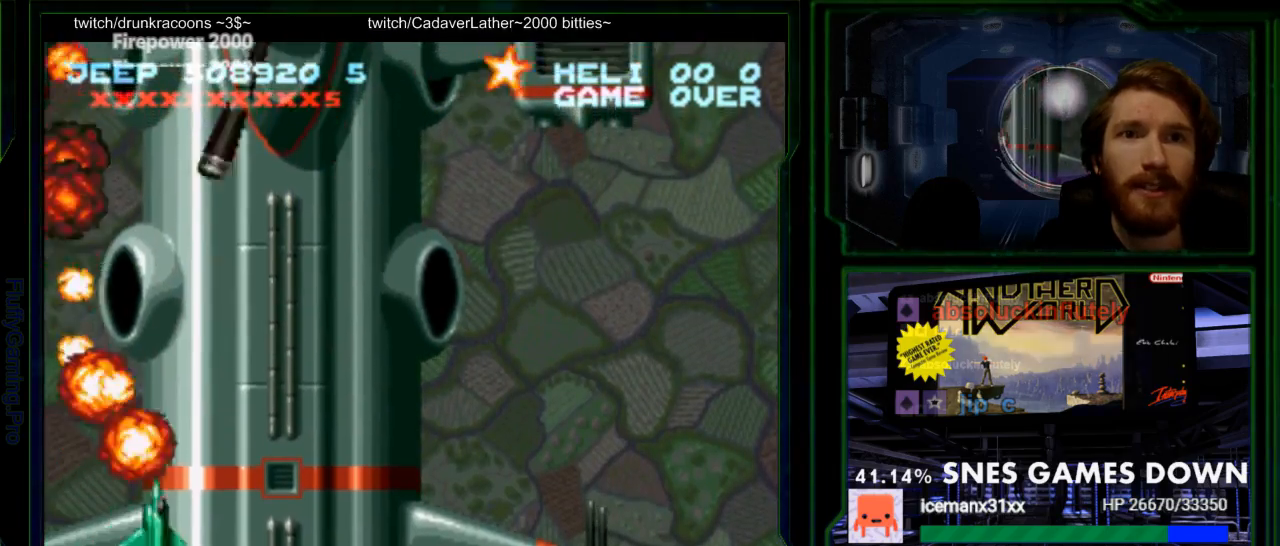
{"buttons": ["Y", "DPAD_RIGHT"], "events": [[50, "DPAD_RIGHT", "up"], [433, "DPAD_RIGHT", "down"]]}
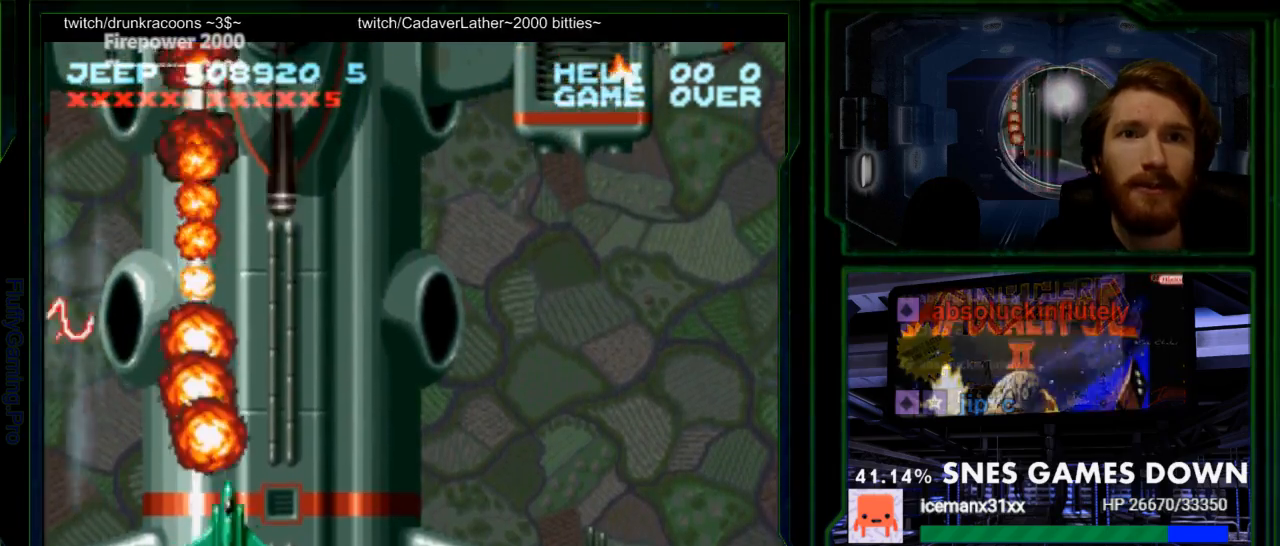
{"buttons": ["Y", "DPAD_LEFT"], "events": [[67, "DPAD_RIGHT", "up"], [217, "DPAD_DOWN", "down"], [350, "DPAD_DOWN", "up"], [417, "DPAD_LEFT", "down"]]}
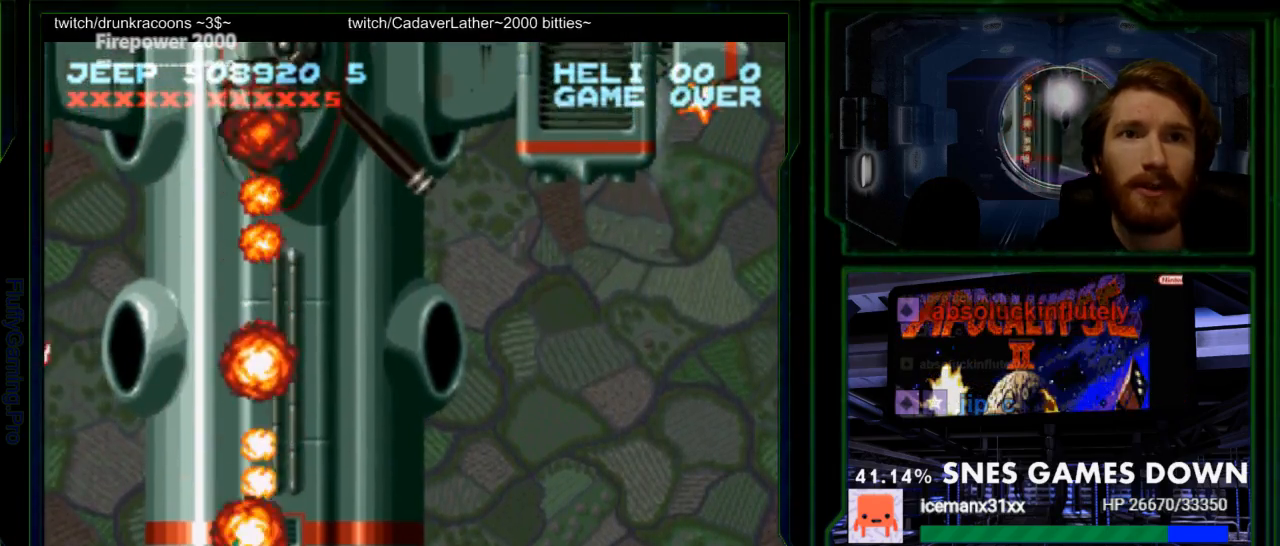
{"buttons": ["Y"], "events": [[400, "DPAD_LEFT", "up"]]}
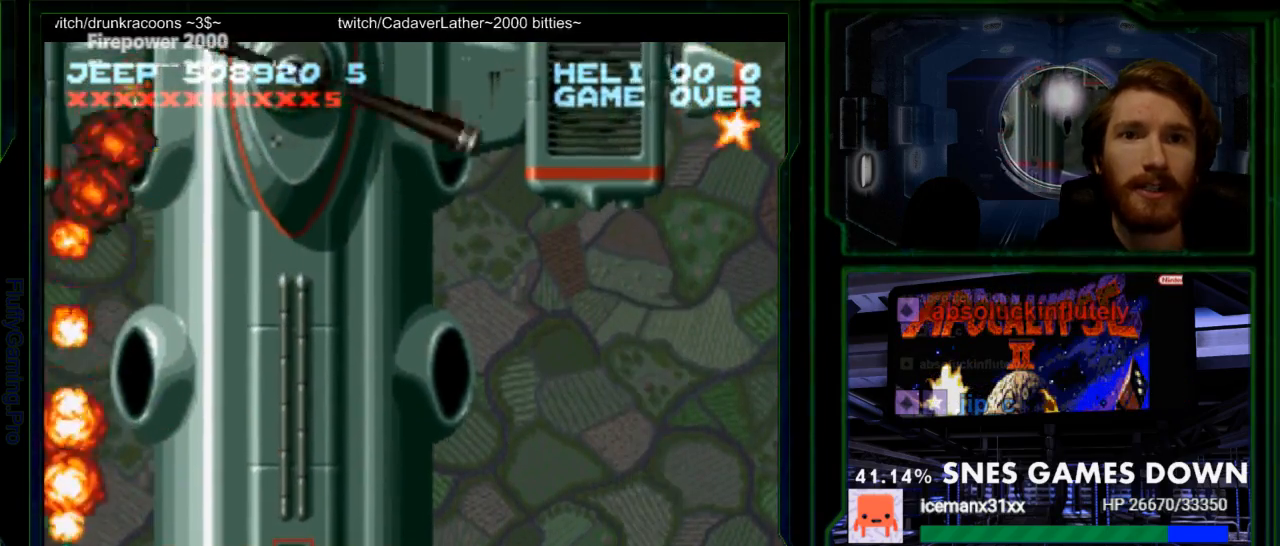
{"buttons": ["Y"], "events": [[67, "DPAD_DOWN", "down"], [167, "DPAD_DOWN", "up"], [317, "DPAD_DOWN", "down"], [417, "DPAD_DOWN", "up"]]}
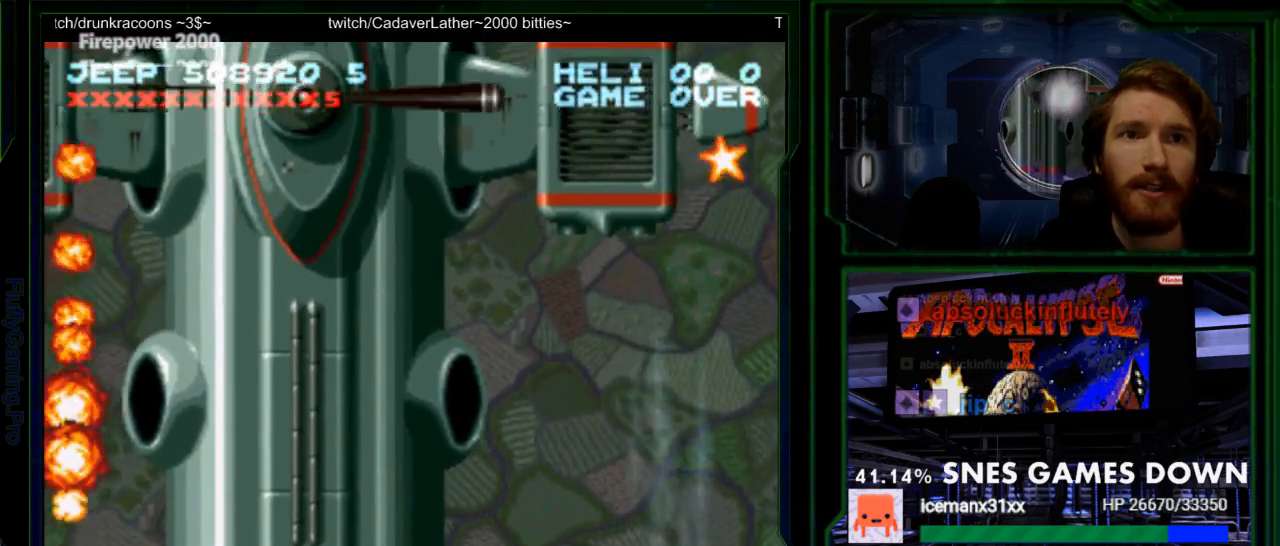
{"buttons": ["Y", "DPAD_DOWN"], "events": [[167, "DPAD_LEFT", "down"], [200, "DPAD_LEFT", "up"], [500, "DPAD_DOWN", "down"]]}
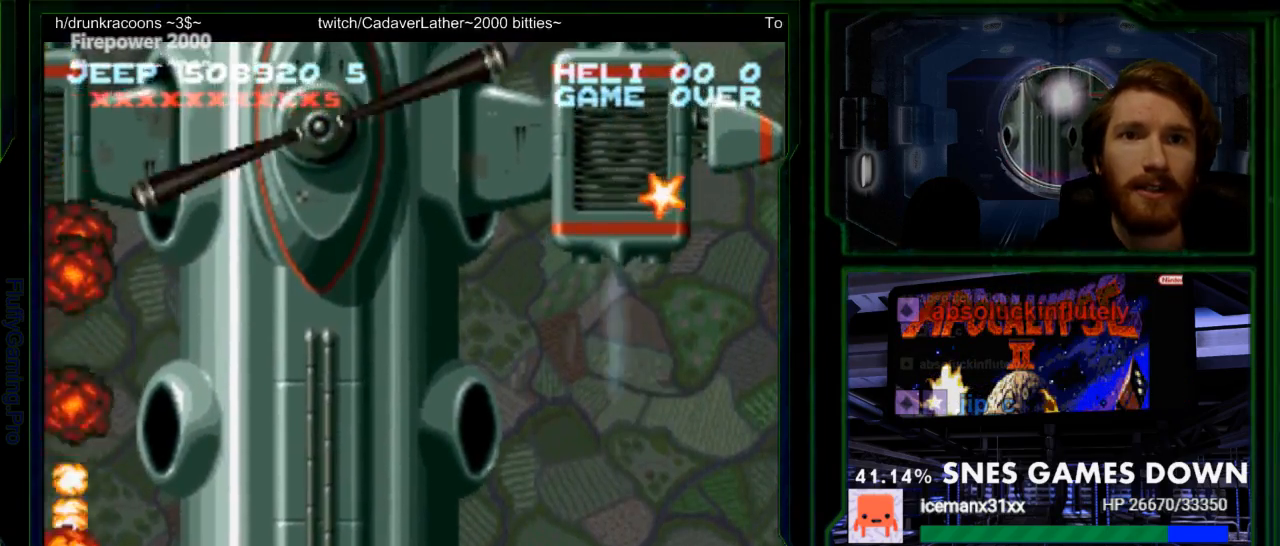
{"buttons": ["Y", "DPAD_DOWN"], "events": [[183, "DPAD_DOWN", "up"], [383, "DPAD_LEFT", "down"], [450, "DPAD_DOWN", "down"], [450, "DPAD_LEFT", "up"]]}
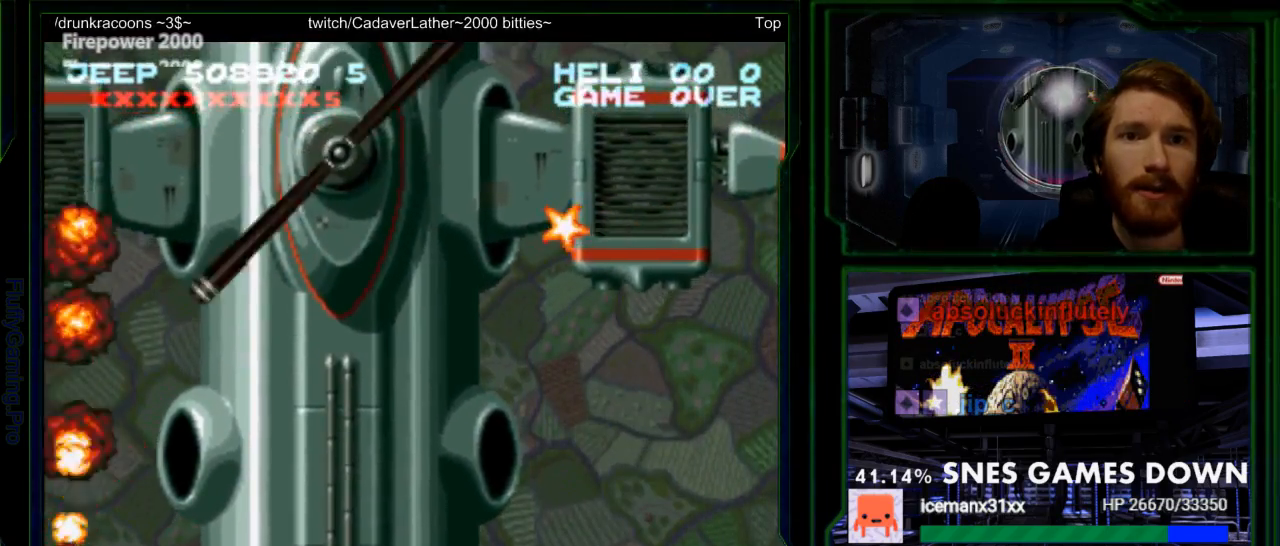
{"buttons": ["Y", "DPAD_DOWN", "DPAD_RIGHT"], "events": [[267, "DPAD_DOWN", "up"], [300, "DPAD_DOWN", "down"], [333, "DPAD_RIGHT", "down"]]}
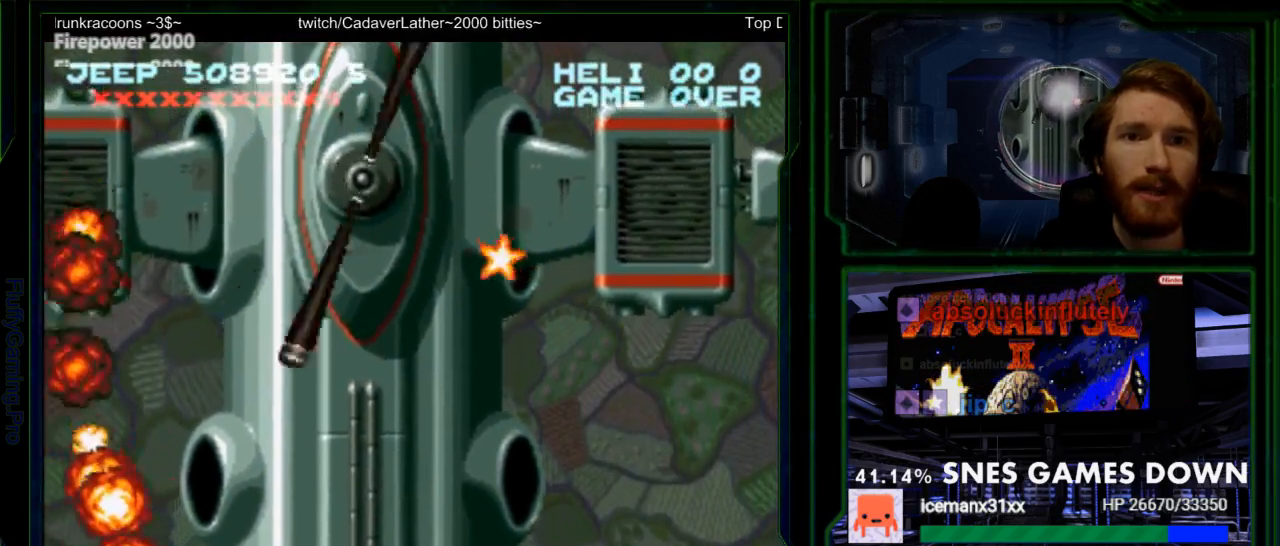
{"buttons": ["Y", "DPAD_DOWN"], "events": [[17, "DPAD_DOWN", "up"], [17, "DPAD_RIGHT", "up"], [50, "DPAD_LEFT", "down"], [217, "DPAD_DOWN", "down"], [283, "DPAD_LEFT", "up"]]}
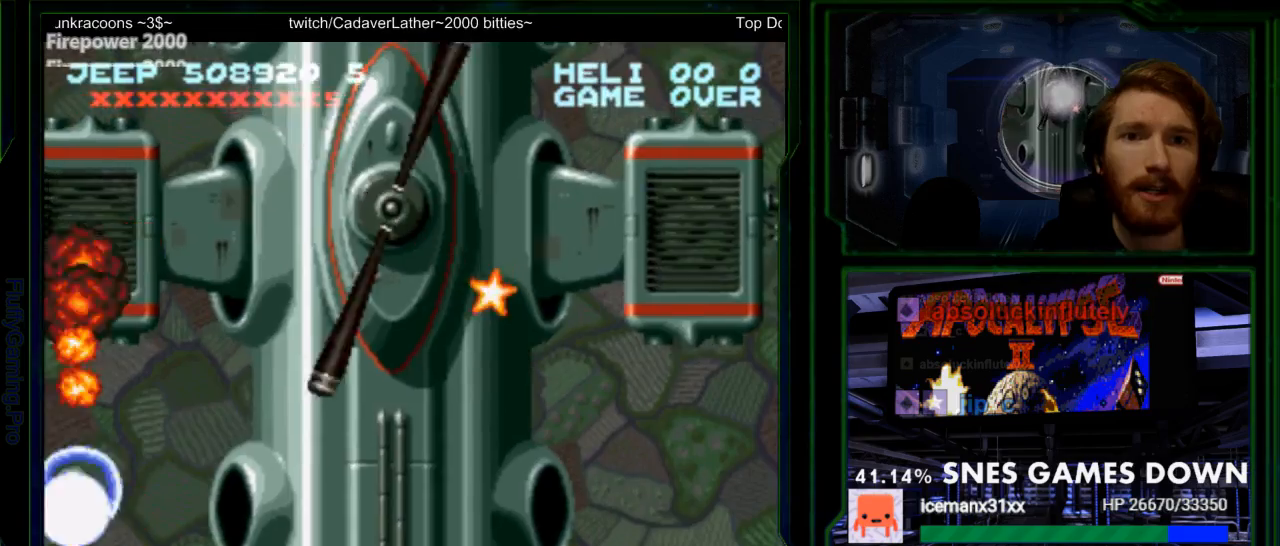
{"buttons": ["Y", "DPAD_DOWN"], "events": []}
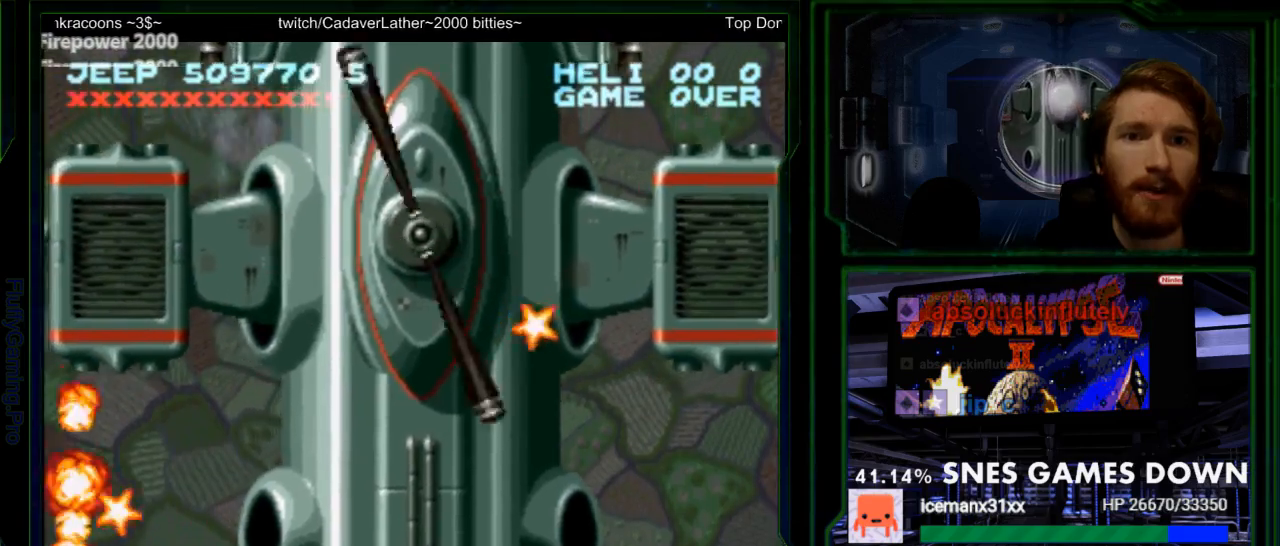
{"buttons": ["Y", "DPAD_UP", "DPAD_RIGHT"], "events": [[283, "DPAD_DOWN", "up"], [283, "DPAD_LEFT", "down"], [317, "DPAD_LEFT", "up"], [350, "DPAD_UP", "down"], [483, "DPAD_RIGHT", "down"]]}
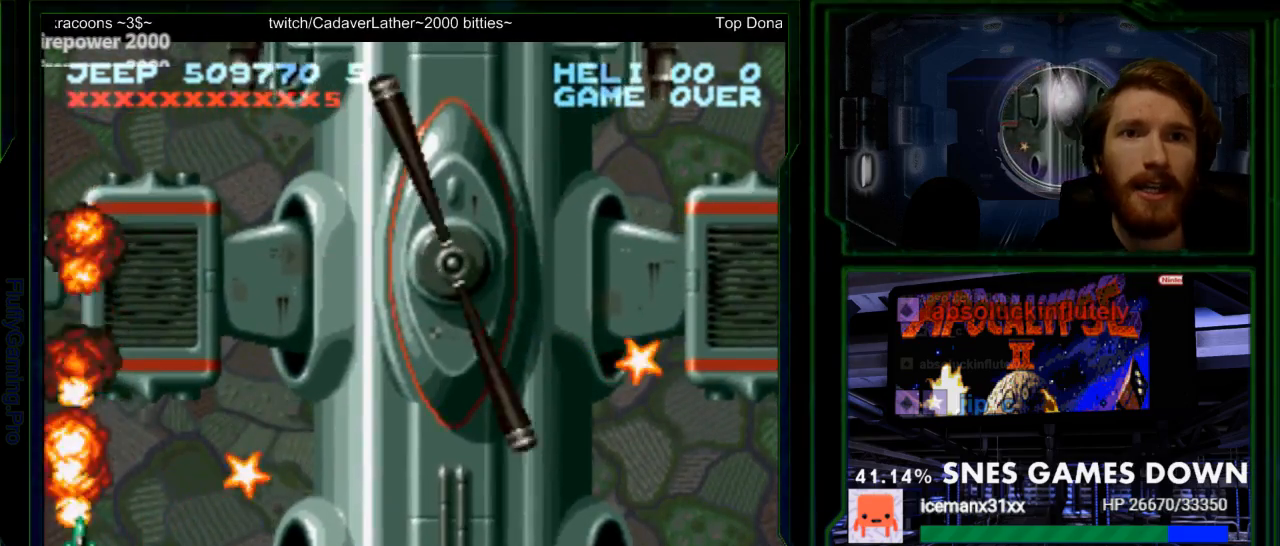
{"buttons": ["Y", "DPAD_DOWN"], "events": [[167, "DPAD_UP", "up"], [350, "DPAD_DOWN", "down"], [450, "DPAD_RIGHT", "up"]]}
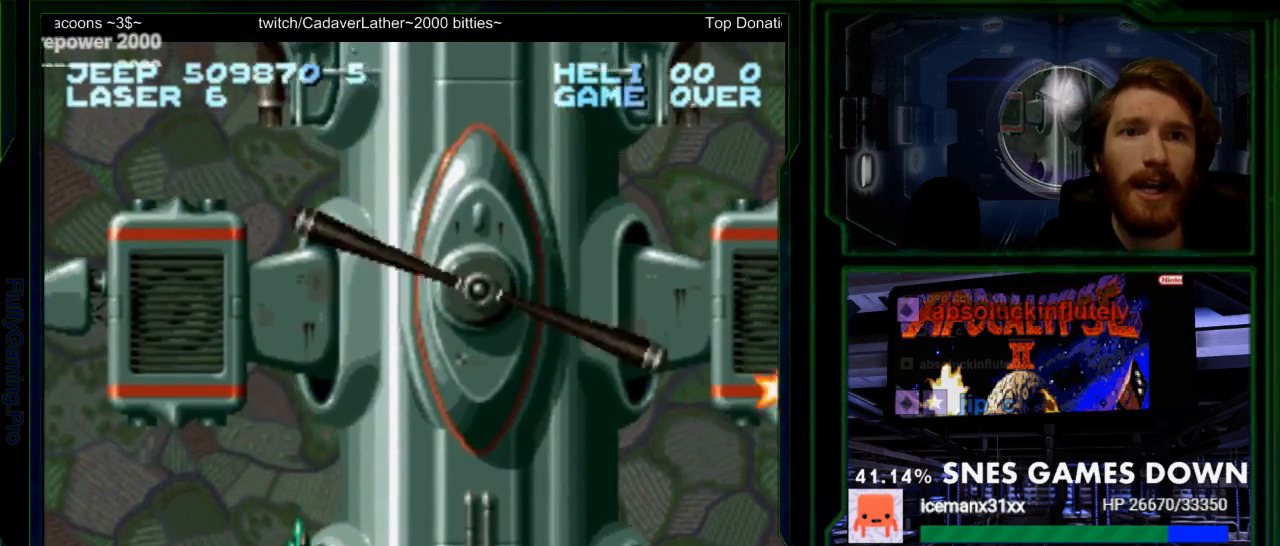
{"buttons": ["Y"], "events": [[83, "DPAD_DOWN", "up"]]}
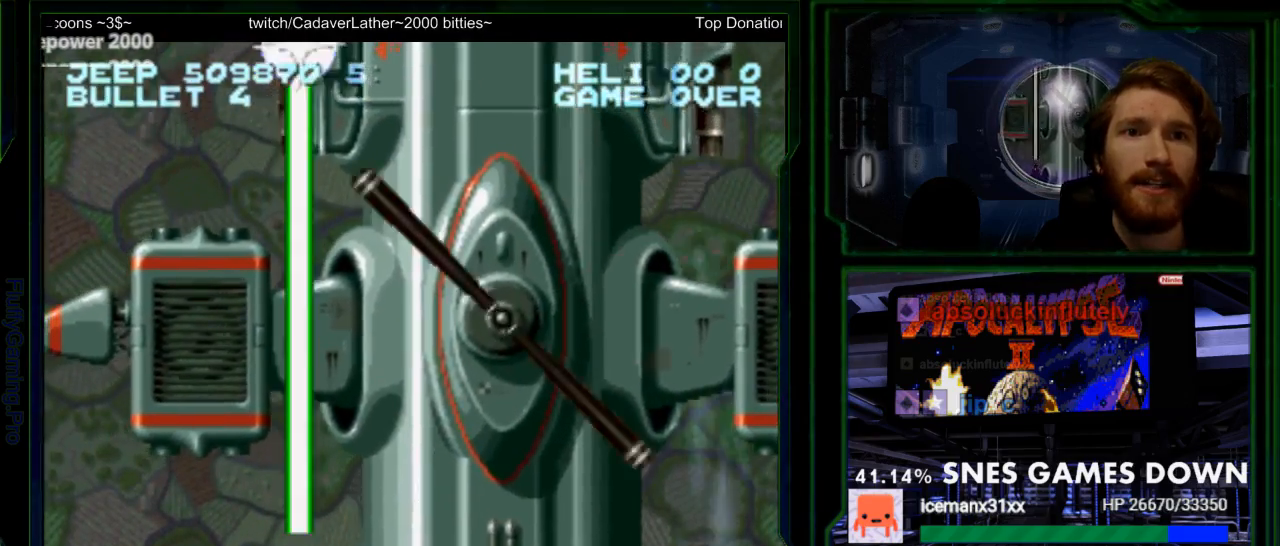
{"buttons": ["Y"], "events": [[117, "DPAD_RIGHT", "down"], [183, "DPAD_RIGHT", "up"]]}
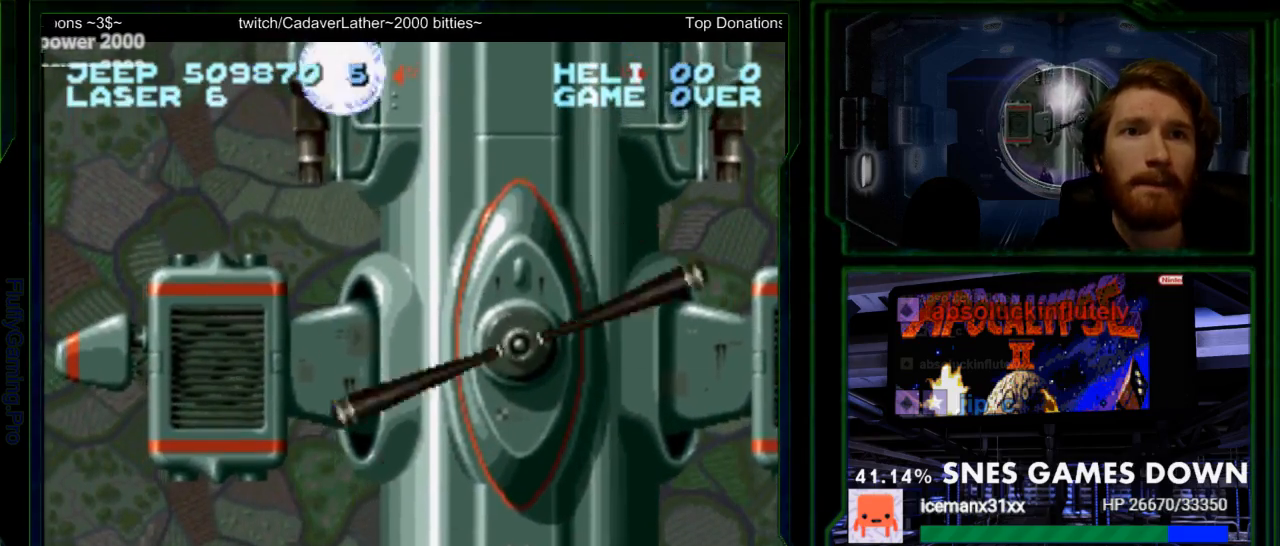
{"buttons": ["Y"], "events": [[67, "DPAD_DOWN", "down"], [133, "DPAD_DOWN", "up"], [300, "DPAD_RIGHT", "down"], [367, "DPAD_RIGHT", "up"]]}
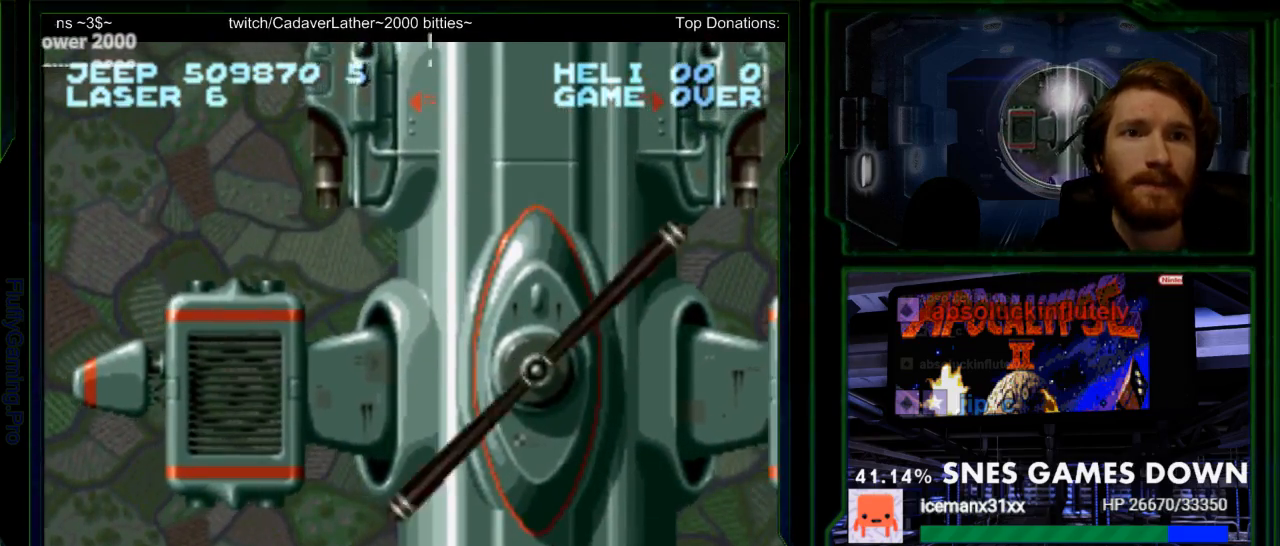
{"buttons": ["Y"], "events": [[217, "DPAD_DOWN", "down"], [283, "DPAD_DOWN", "up"]]}
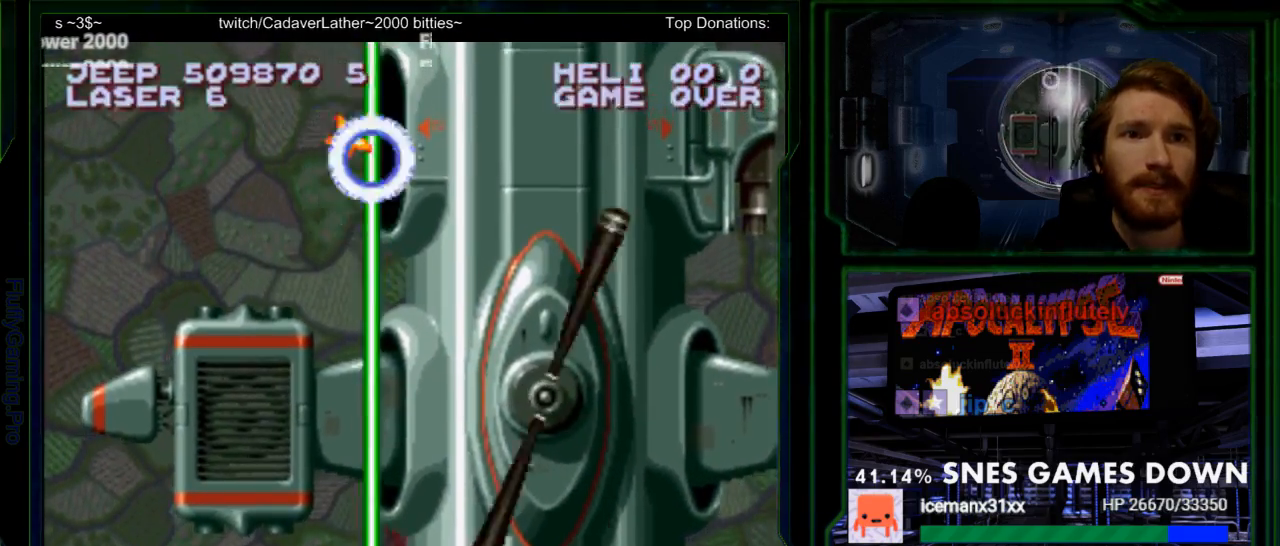
{"buttons": ["Y", "DPAD_LEFT"], "events": [[483, "DPAD_LEFT", "down"]]}
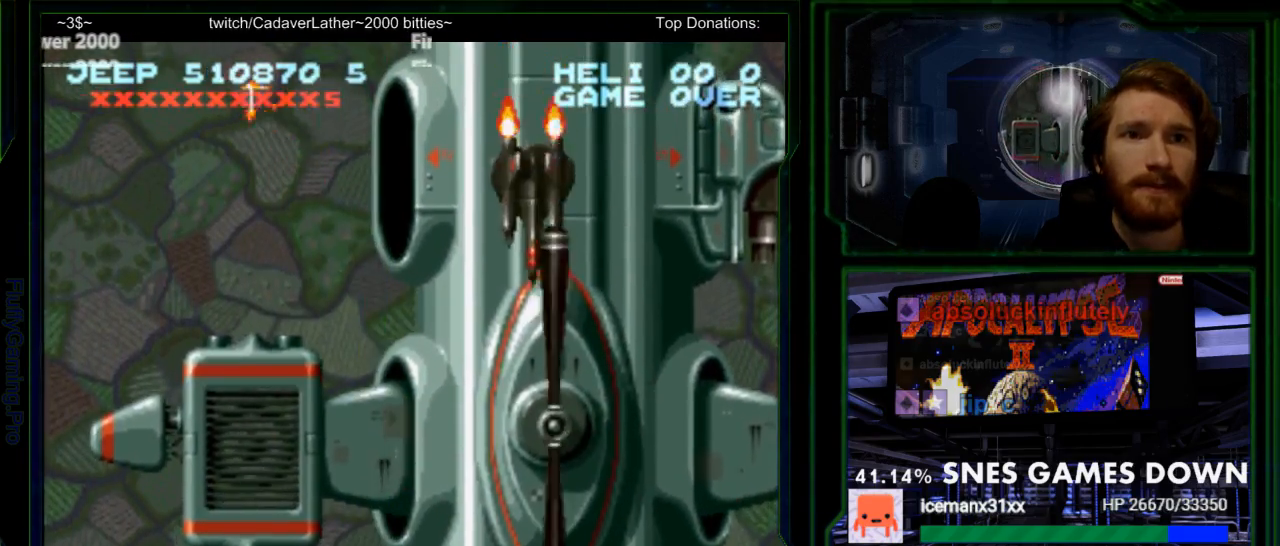
{"buttons": ["Y", "DPAD_UP"], "events": [[117, "DPAD_UP", "down"], [333, "DPAD_LEFT", "up"]]}
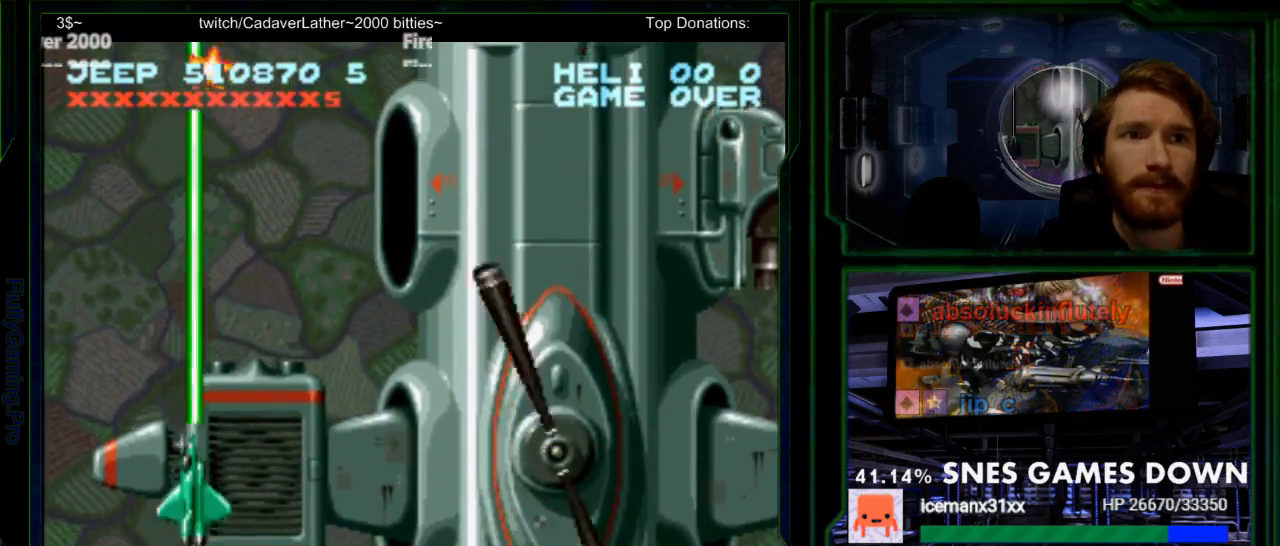
{"buttons": ["Y", "DPAD_UP", "DPAD_RIGHT"], "events": [[317, "DPAD_RIGHT", "down"]]}
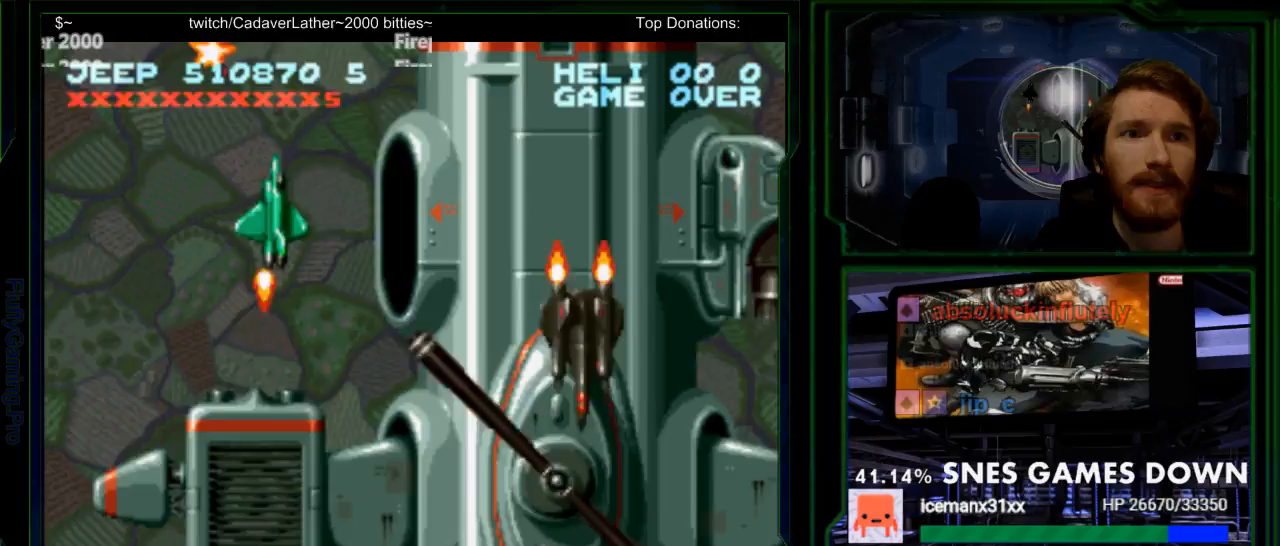
{"buttons": ["Y", "DPAD_RIGHT"], "events": [[400, "DPAD_UP", "up"]]}
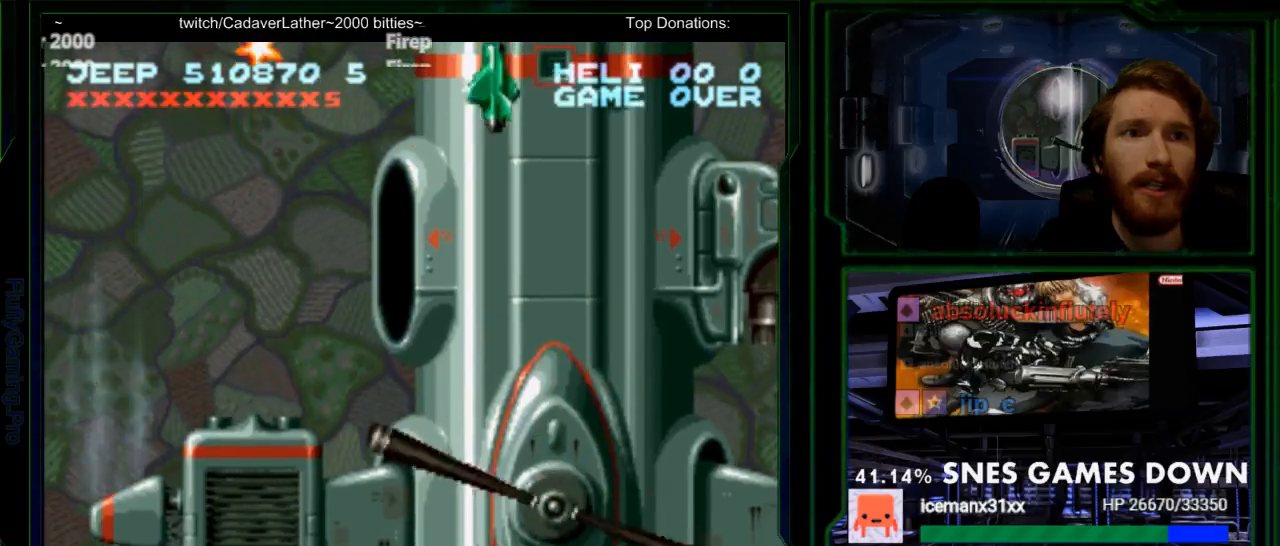
{"buttons": ["Y", "DPAD_RIGHT"], "events": []}
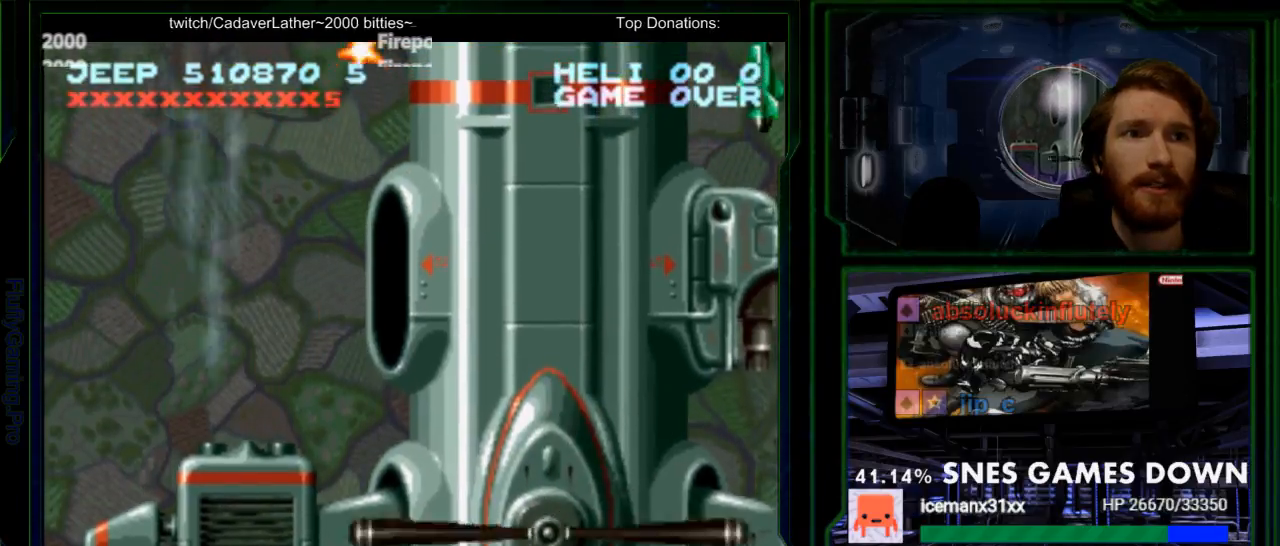
{"buttons": ["Y", "DPAD_LEFT"], "events": [[67, "DPAD_RIGHT", "up"], [200, "DPAD_LEFT", "down"], [367, "DPAD_DOWN", "down"], [500, "DPAD_DOWN", "up"]]}
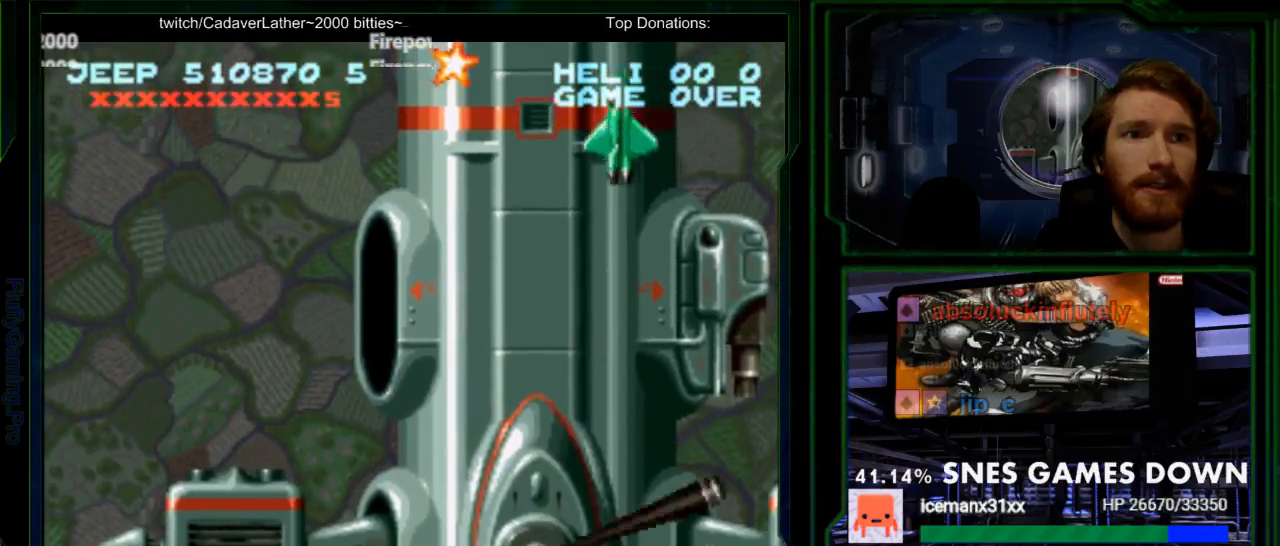
{"buttons": ["Y", "DPAD_DOWN", "DPAD_RIGHT"], "events": [[33, "DPAD_LEFT", "up"], [217, "DPAD_RIGHT", "down"], [417, "DPAD_DOWN", "down"]]}
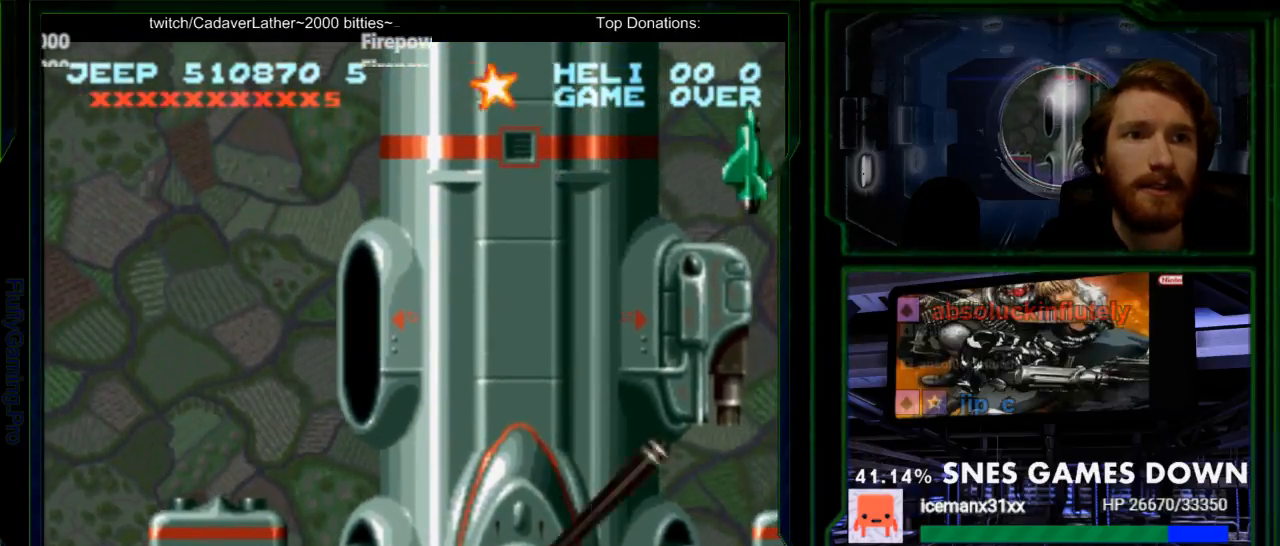
{"buttons": ["Y", "DPAD_DOWN", "DPAD_RIGHT"], "events": []}
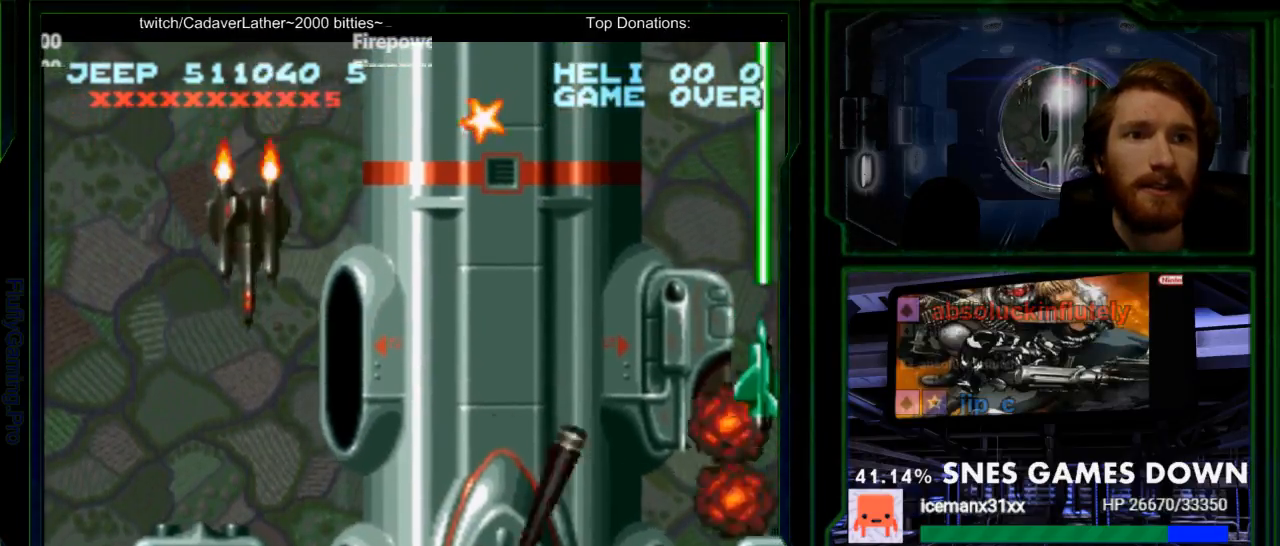
{"buttons": ["Y"], "events": [[150, "DPAD_RIGHT", "up"], [183, "DPAD_DOWN", "up"], [300, "DPAD_DOWN", "down"], [433, "DPAD_DOWN", "up"]]}